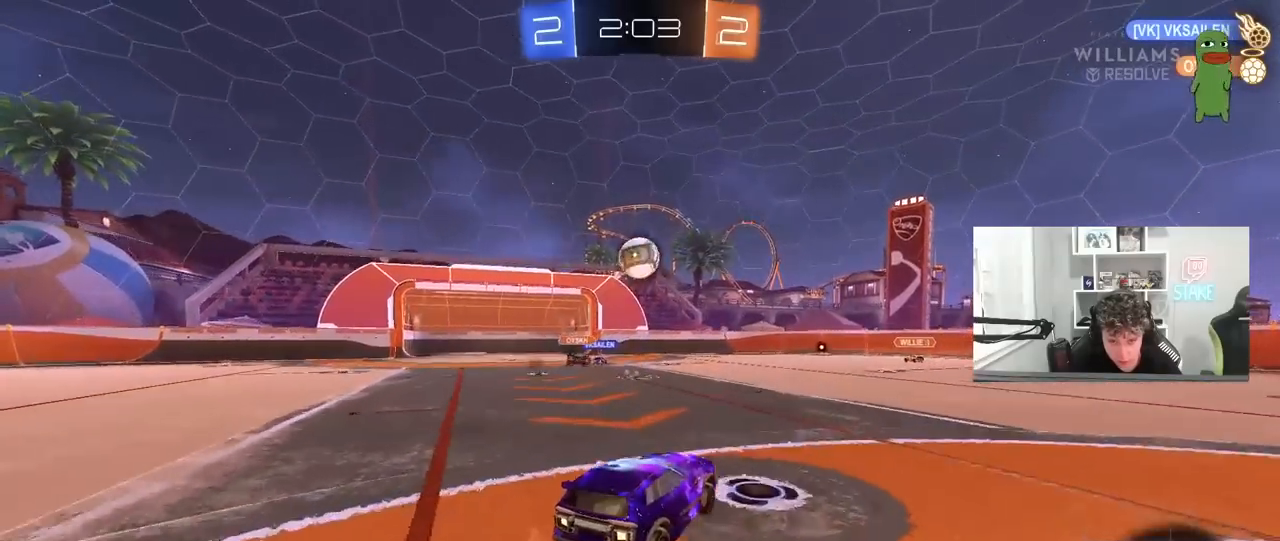
Gameplay with keyboard and mouse; each line is a JSON object with the keys and mouse buttons held at the frame after it. "events" lists presses ("down") and releases ("up") of "1", "2", "3", "4", "5", "a", "alt", "c", "caps_lock", "ctrl", "d", "e", "f", "g", "q", "r", "s", "shift", "space", "t", "tab", "v", "w", "x", "z", "mouse_left", "mouse_wheel" and "mouse_right" between this image and that frame as [ms after this image, input, new state], when the widget could be followed in between. "mouse_left", "mouse_wheel", "mouse_right" = the "left", "wheel", "right" buttons of the "mouse" list. No other keys are recorded. "wheel" means that the mouse wheel is clicked or scrolled. "mouse_move" is the direction in which the mouse moves at that frame (one of eight, or "still"), when it could be read.
{"keys": ["a", "shift", "w"], "mouse": [], "mouse_move": "still", "events": [[50, "a", "up"], [100, "mouse_right", "up"], [100, "s", "up"], [150, "mouse_right", "down"], [150, "s", "down"], [183, "shift", "down"], [233, "d", "down"], [233, "mouse_left", "down"], [283, "s", "up"], [333, "d", "up"], [333, "mouse_right", "up"], [383, "a", "down"], [433, "mouse_left", "up"], [433, "w", "down"]]}
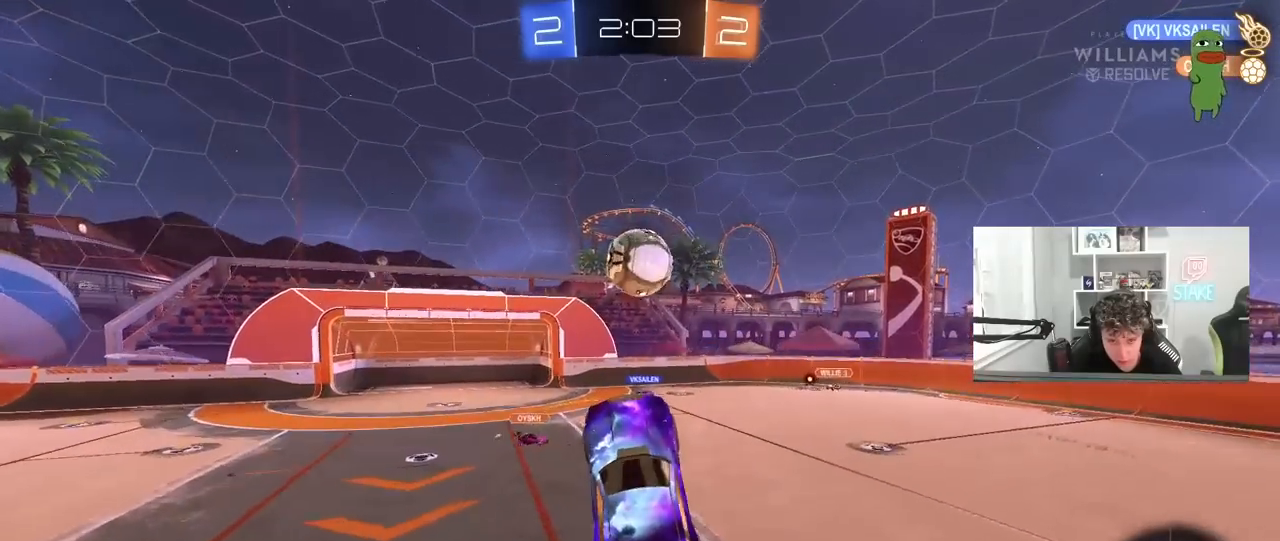
{"keys": ["a", "w"], "mouse": [], "mouse_move": "still", "events": [[17, "a", "up"], [17, "d", "down"], [17, "shift", "up"], [67, "w", "up"], [117, "w", "down"], [167, "a", "down"], [167, "d", "up"], [250, "a", "up"], [250, "w", "up"], [350, "a", "down"], [400, "w", "down"]]}
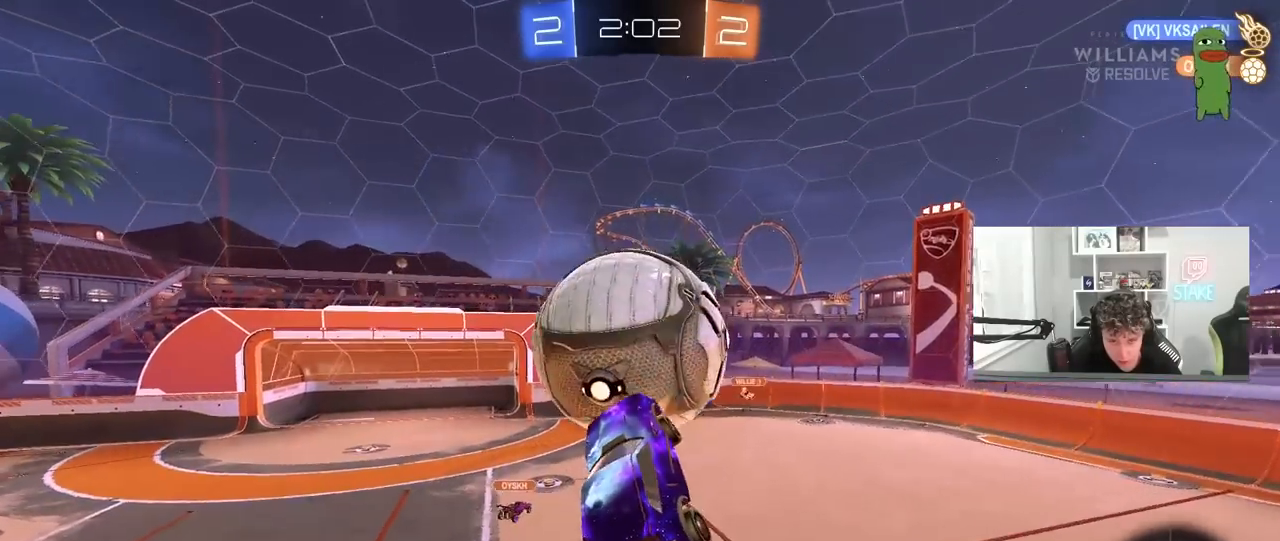
{"keys": ["a", "d", "s"], "mouse": [], "mouse_move": "still", "events": [[133, "shift", "down"], [217, "w", "up"], [267, "s", "down"], [317, "shift", "up"], [450, "d", "down"]]}
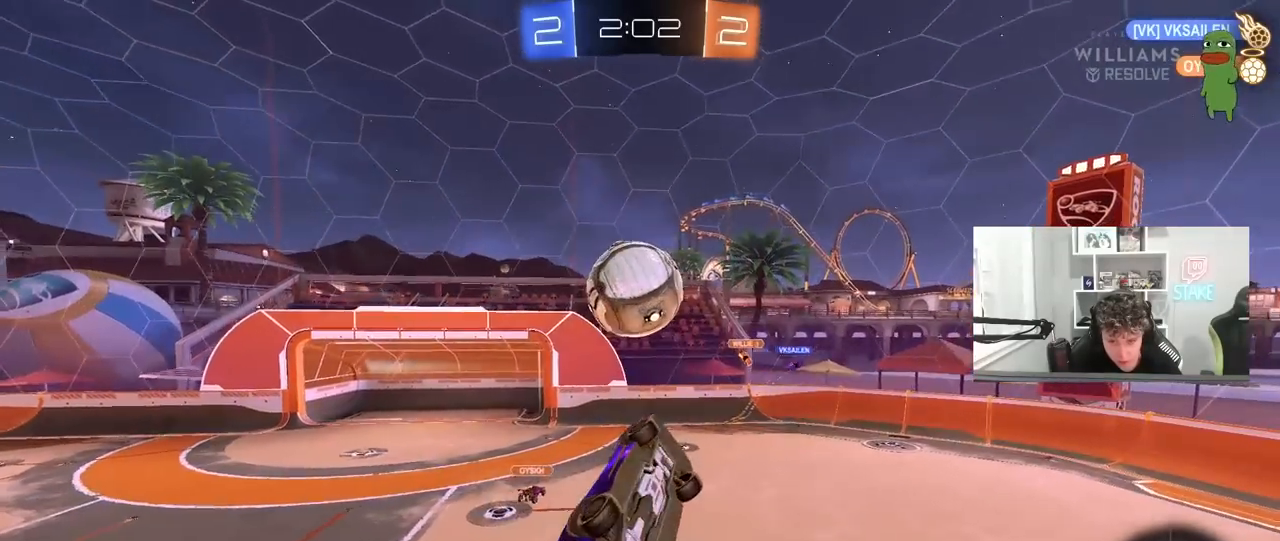
{"keys": ["a", "s", "shift"], "mouse": [], "mouse_move": "still", "events": [[50, "d", "up"], [50, "shift", "down"], [333, "s", "up"], [467, "s", "down"]]}
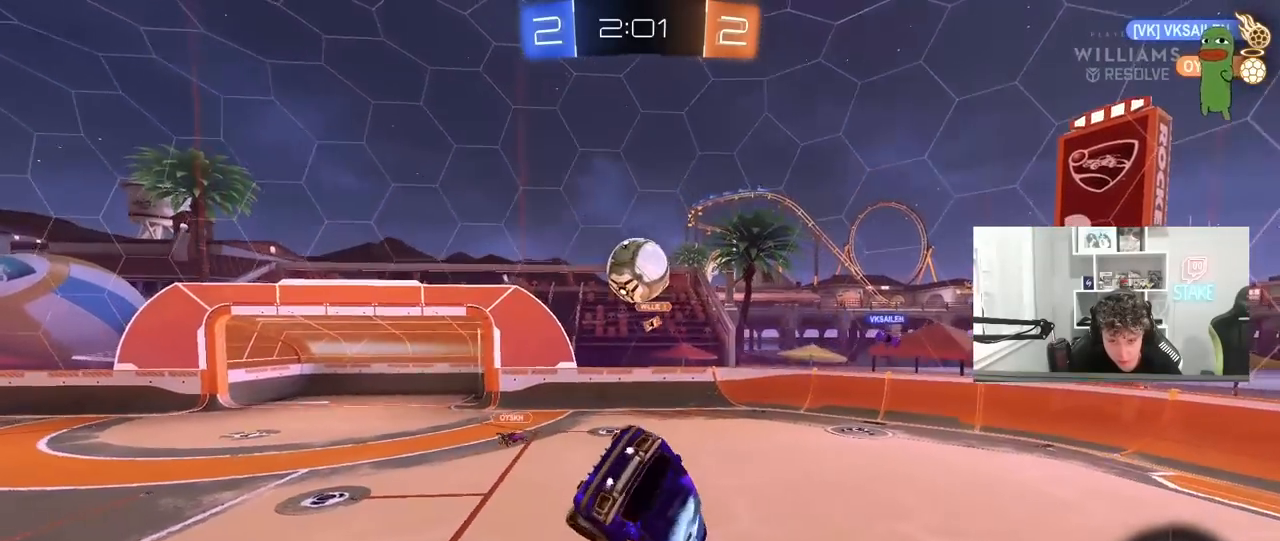
{"keys": ["w"], "mouse": [], "mouse_move": "still", "events": [[67, "shift", "up"], [167, "a", "up"], [167, "s", "up"], [300, "d", "down"], [350, "w", "down"], [483, "d", "up"]]}
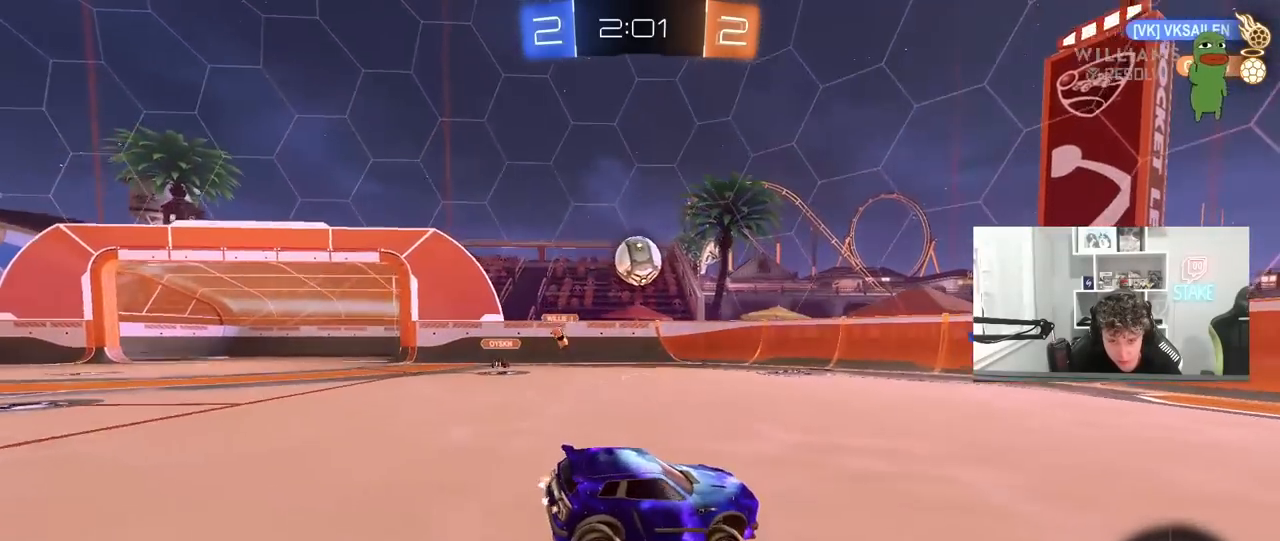
{"keys": ["a", "shift", "w"], "mouse": [], "mouse_move": "still", "events": [[83, "a", "down"], [217, "a", "up"], [317, "a", "down"], [417, "shift", "down"]]}
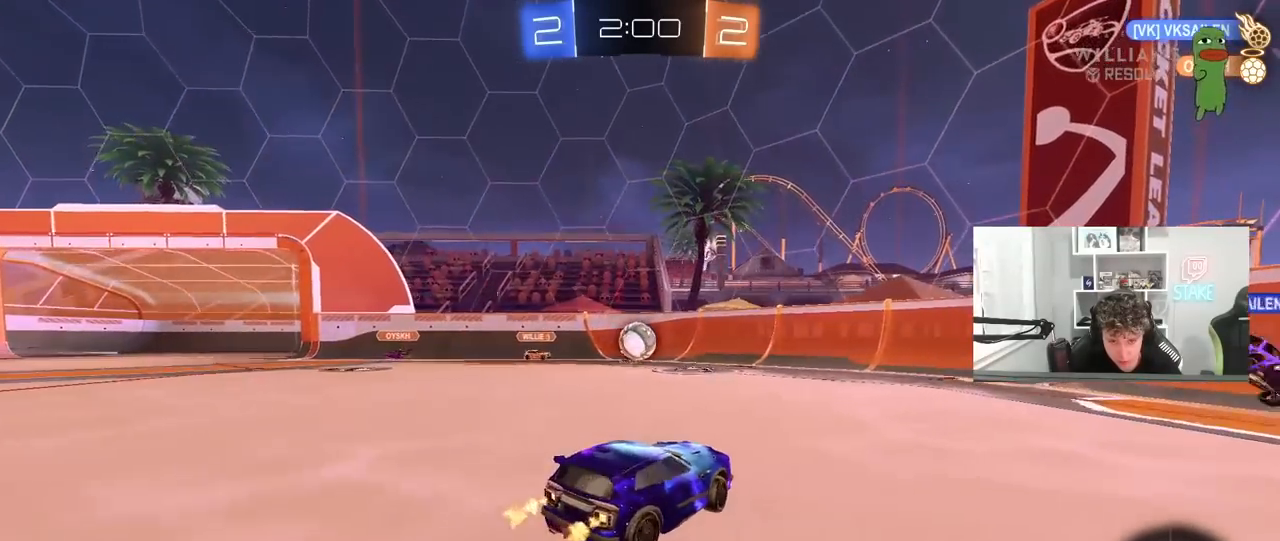
{"keys": ["w"], "mouse": [], "mouse_move": "still", "events": [[50, "shift", "up"], [150, "w", "up"], [200, "a", "up"], [250, "a", "down"], [250, "s", "down"], [383, "a", "up"], [383, "s", "up"], [467, "w", "down"]]}
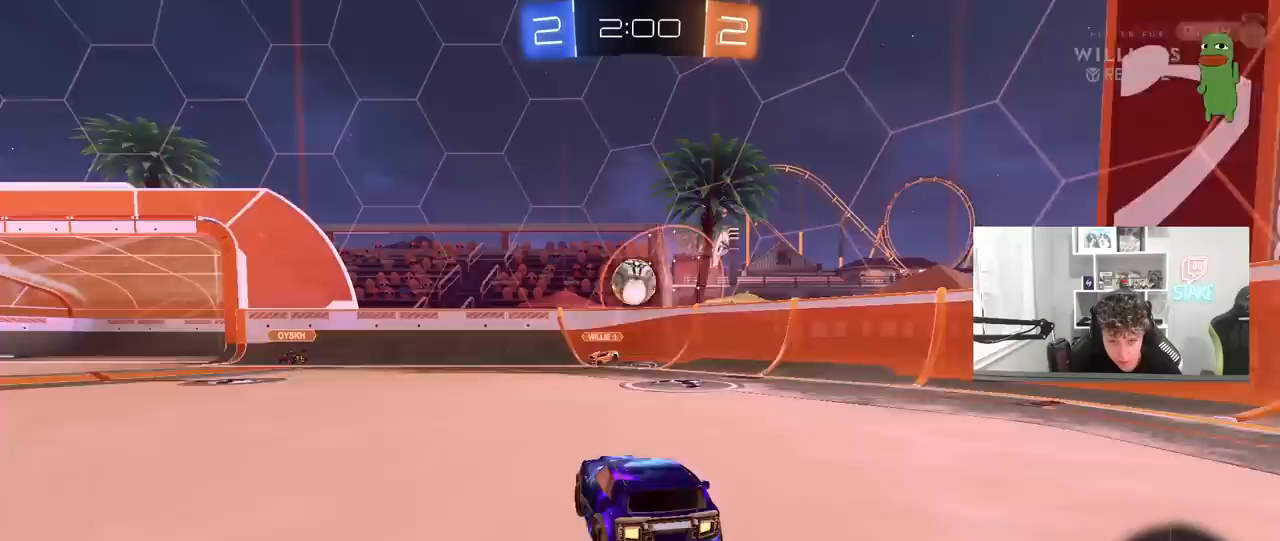
{"keys": ["a", "d", "s"], "mouse": ["left", "right"], "mouse_move": "still", "events": [[17, "d", "down"], [67, "d", "up"], [117, "a", "down"], [167, "a", "up"], [300, "mouse_right", "down"], [300, "w", "up"], [350, "a", "down"], [350, "s", "down"], [483, "d", "down"], [483, "mouse_left", "down"]]}
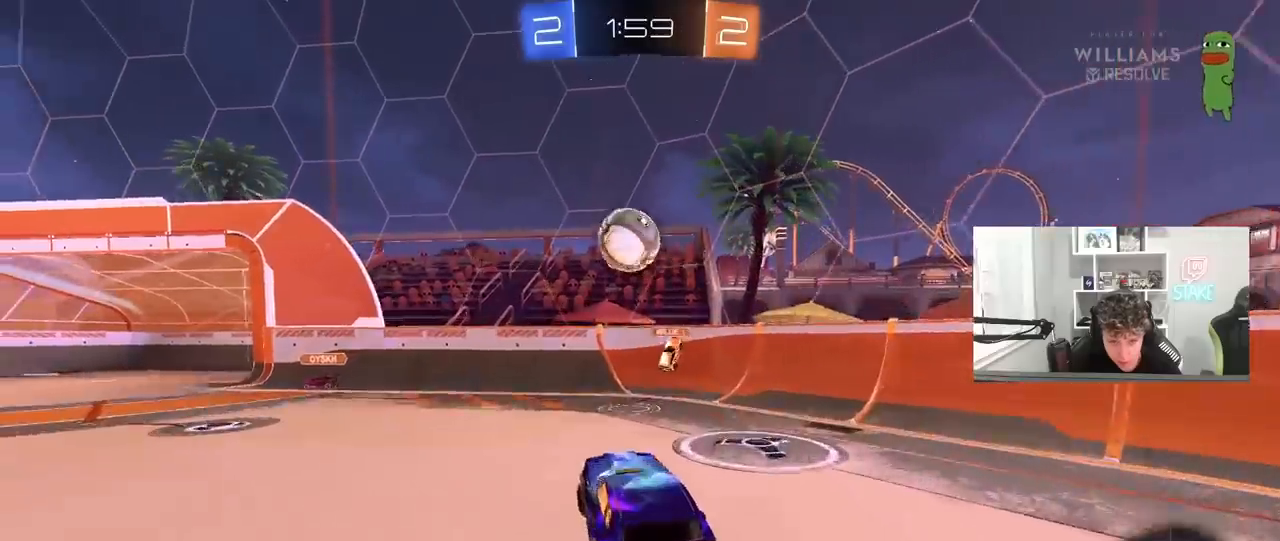
{"keys": [], "mouse": ["left"], "mouse_move": "still", "events": [[33, "a", "up"], [33, "shift", "down"], [83, "s", "up"], [133, "mouse_right", "up"], [183, "a", "down"], [183, "d", "up"], [183, "shift", "up"], [183, "w", "down"], [217, "a", "up"], [367, "w", "up"]]}
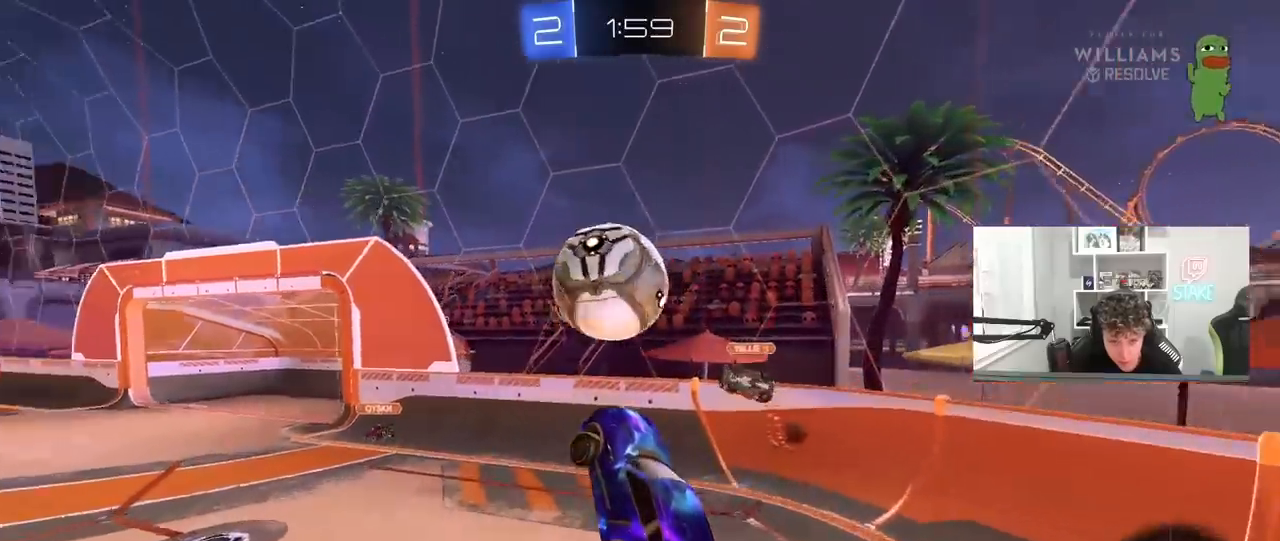
{"keys": ["d", "s", "shift"], "mouse": [], "mouse_move": "still", "events": [[50, "w", "down"], [133, "mouse_right", "down"], [200, "d", "down"], [200, "s", "down"], [200, "w", "up"], [233, "mouse_left", "up"], [233, "shift", "down"], [283, "mouse_right", "up"]]}
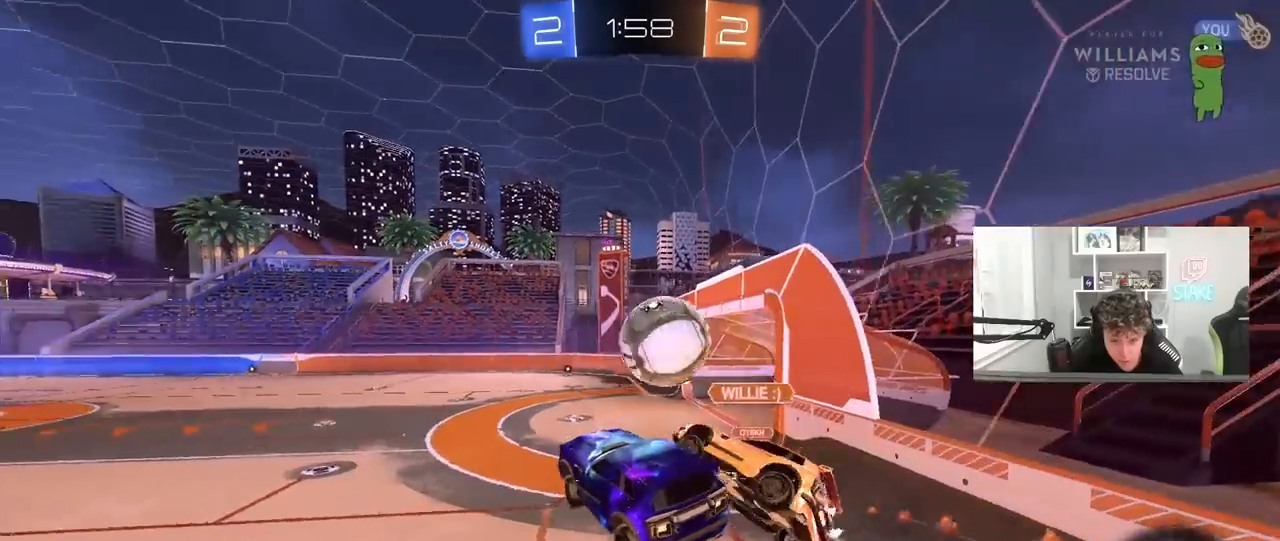
{"keys": ["d", "shift"], "mouse": [], "mouse_move": "still", "events": [[450, "s", "up"]]}
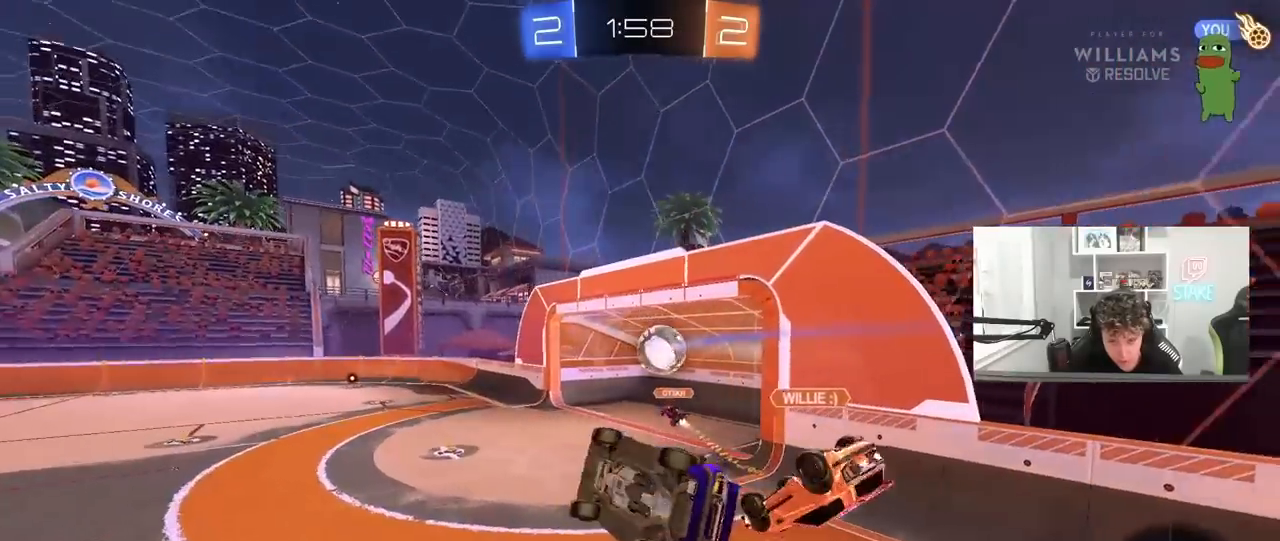
{"keys": ["d", "s", "shift"], "mouse": [], "mouse_move": "still", "events": [[33, "s", "down"]]}
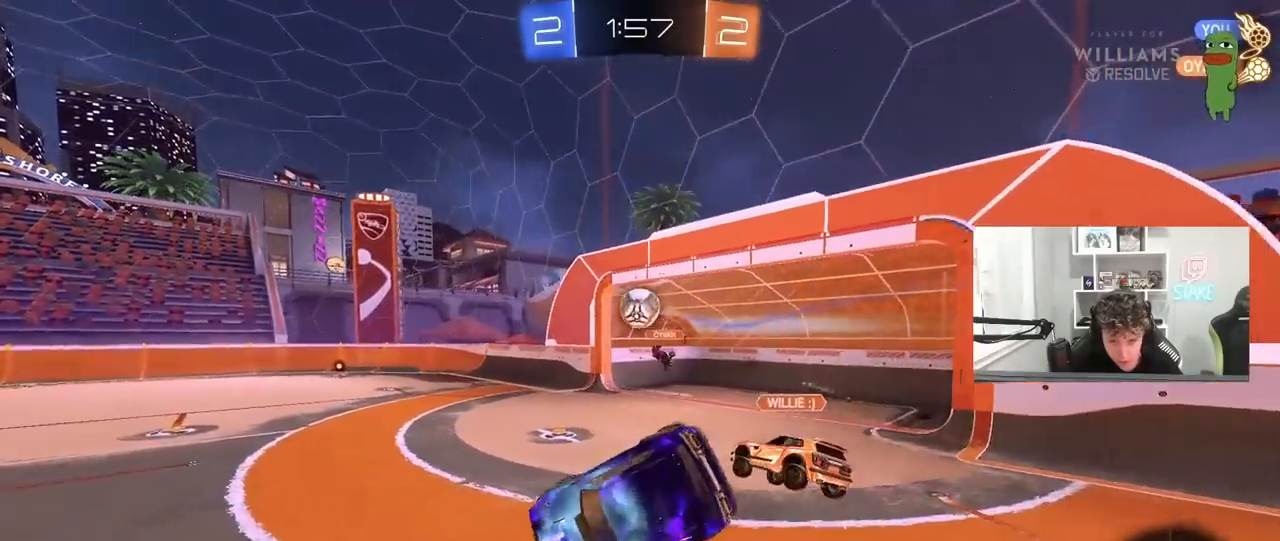
{"keys": ["d", "w"], "mouse": ["left", "right"], "mouse_move": "still", "events": [[100, "shift", "up"], [150, "s", "up"], [200, "d", "up"], [200, "mouse_left", "down"], [283, "w", "down"], [383, "d", "down"], [467, "mouse_right", "down"]]}
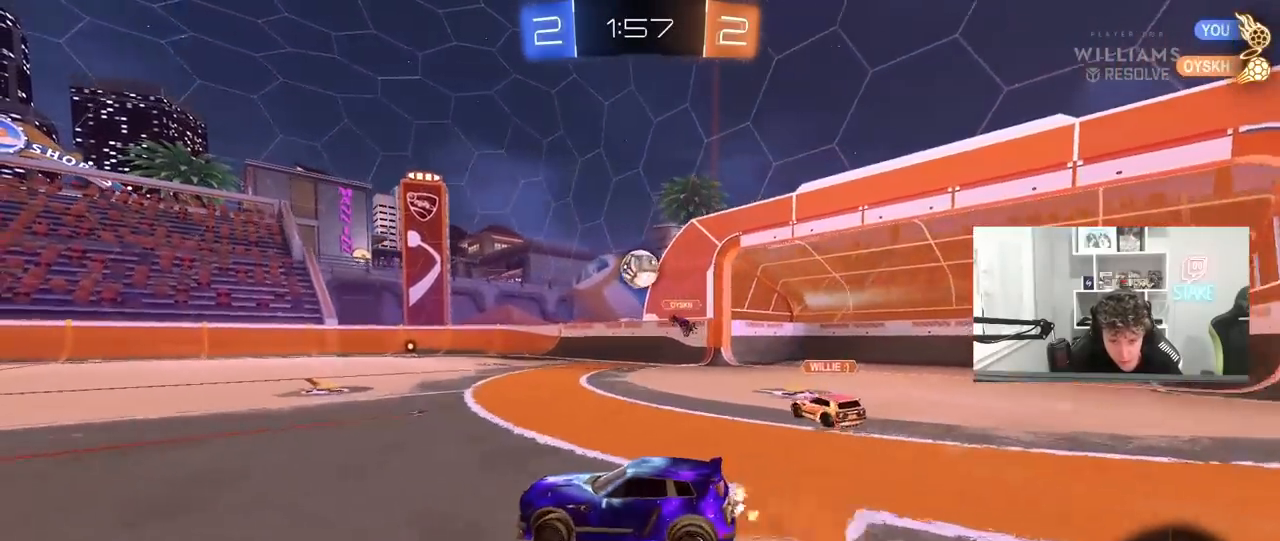
{"keys": ["a", "shift"], "mouse": [], "mouse_move": "still", "events": [[17, "a", "down"], [17, "d", "up"], [17, "mouse_right", "up"], [17, "shift", "down"], [117, "mouse_right", "down"], [167, "s", "down"], [167, "space", "down"], [167, "w", "up"], [200, "mouse_left", "up"], [250, "mouse_right", "up"], [350, "space", "up"], [483, "s", "up"]]}
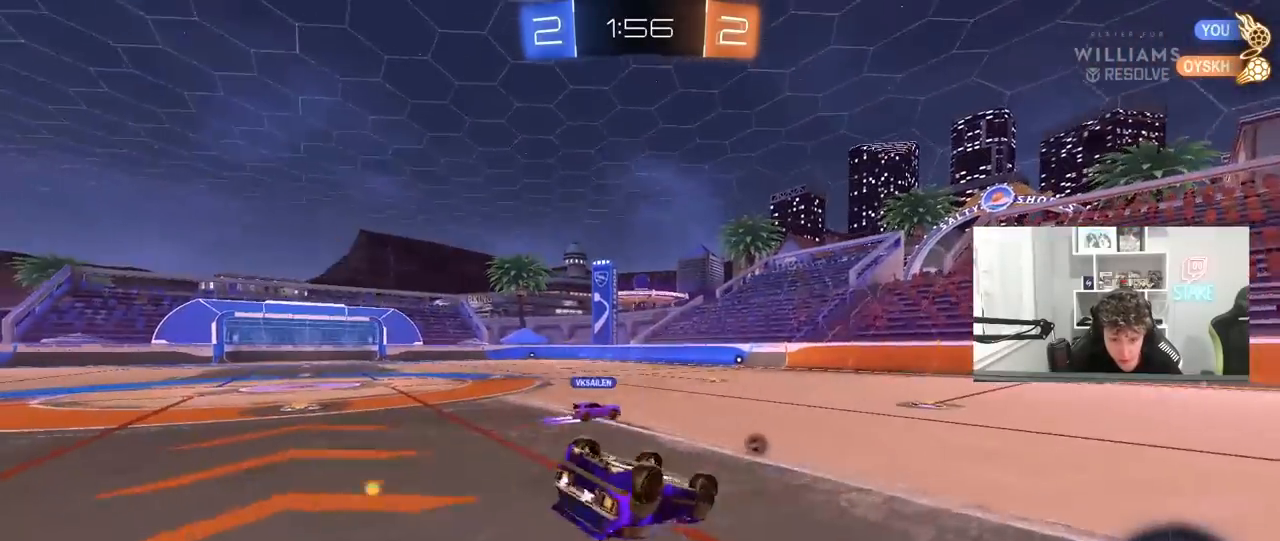
{"keys": ["space"], "mouse": ["left"], "mouse_move": "still", "events": [[33, "mouse_left", "down"], [133, "s", "down"], [317, "s", "up"], [367, "shift", "up"], [417, "a", "up"], [417, "space", "down"]]}
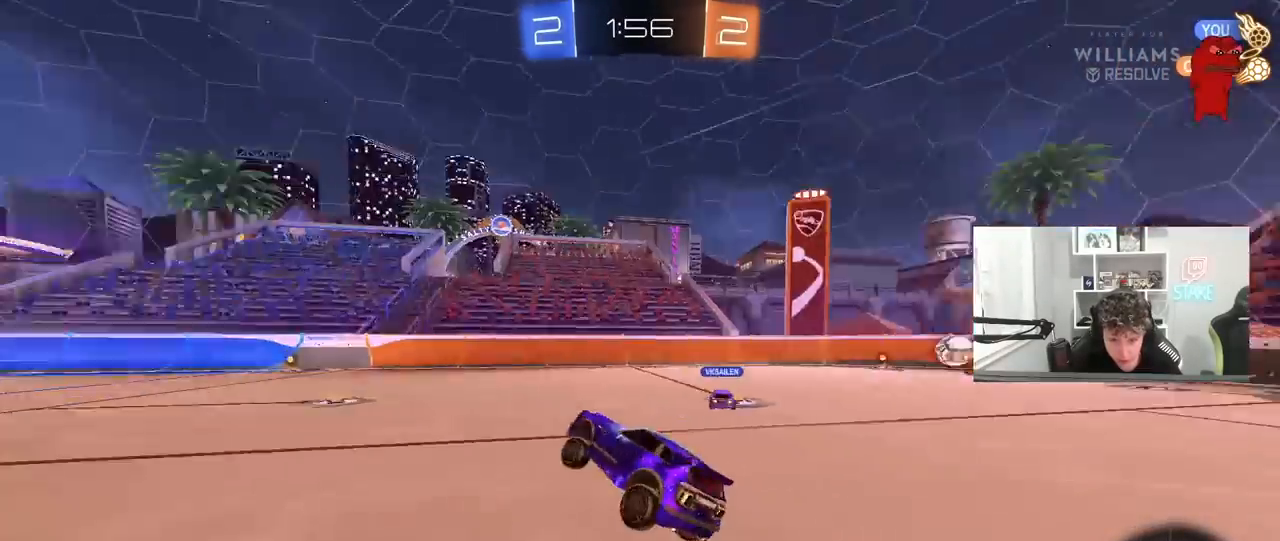
{"keys": ["w"], "mouse": ["left"], "mouse_move": "still", "events": [[100, "space", "up"], [200, "d", "down"], [200, "w", "down"], [383, "d", "up"]]}
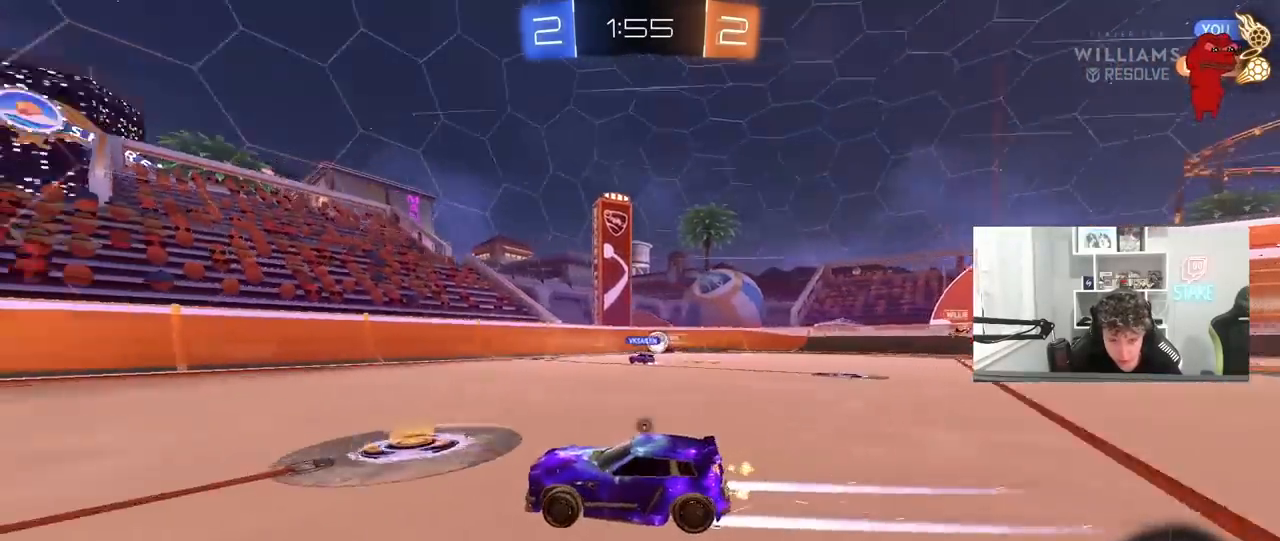
{"keys": ["d", "w"], "mouse": ["left"], "mouse_move": "still", "events": [[17, "space", "down"], [117, "a", "down"], [167, "a", "up"], [217, "space", "up"], [400, "d", "down"], [400, "space", "down"], [483, "space", "up"]]}
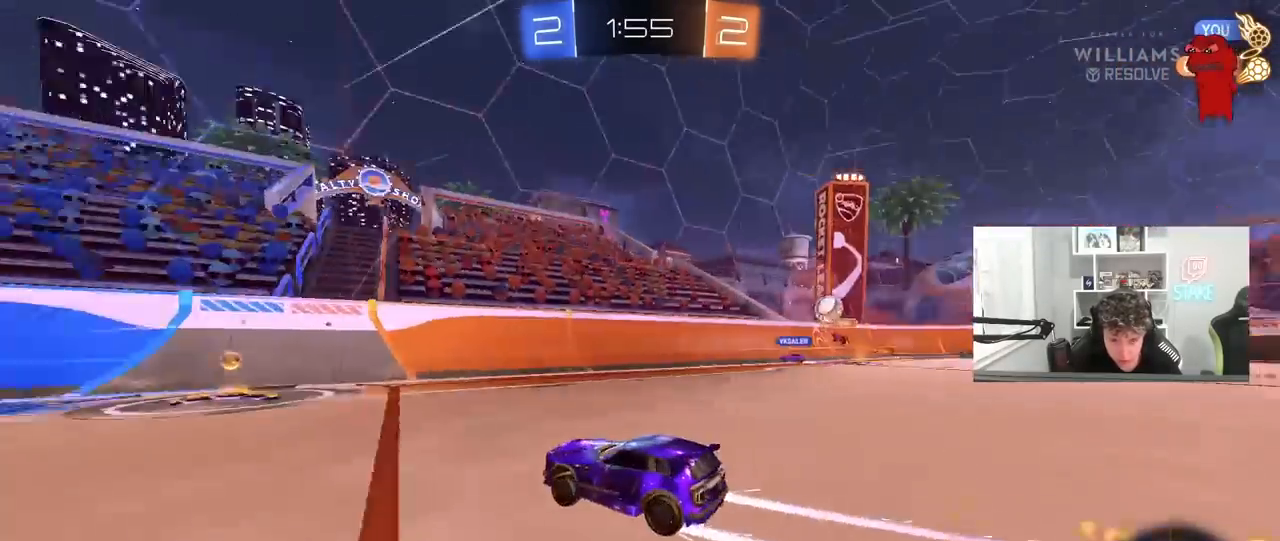
{"keys": ["a", "w"], "mouse": [], "mouse_move": "still", "events": [[33, "d", "up"], [33, "mouse_left", "up"], [133, "a", "down"], [133, "shift", "down"], [317, "shift", "up"]]}
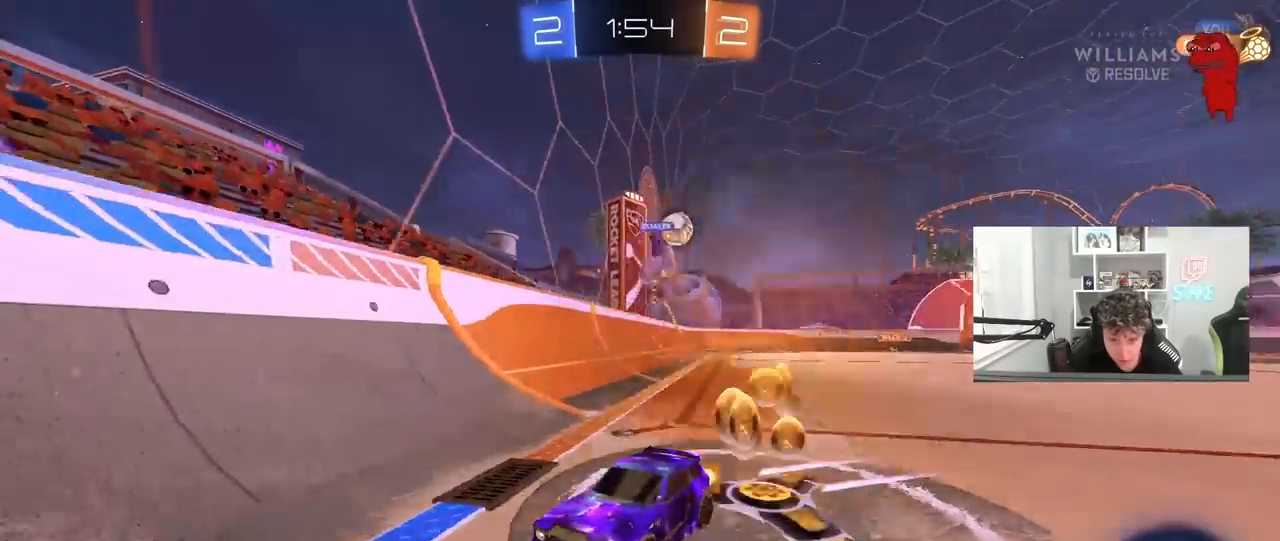
{"keys": ["a", "w"], "mouse": [], "mouse_move": "still", "events": [[100, "mouse_left", "down"], [200, "shift", "down"], [283, "shift", "up"], [333, "mouse_left", "up"]]}
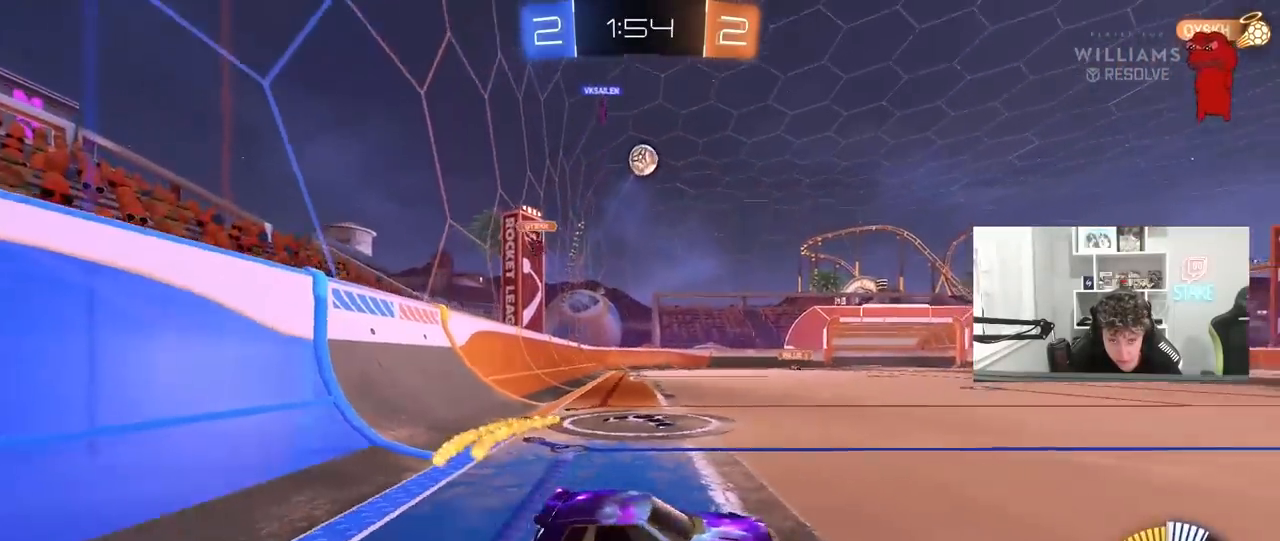
{"keys": ["w"], "mouse": ["left"], "mouse_move": "still", "events": [[67, "shift", "down"], [117, "shift", "up"], [217, "mouse_left", "down"], [300, "a", "up"]]}
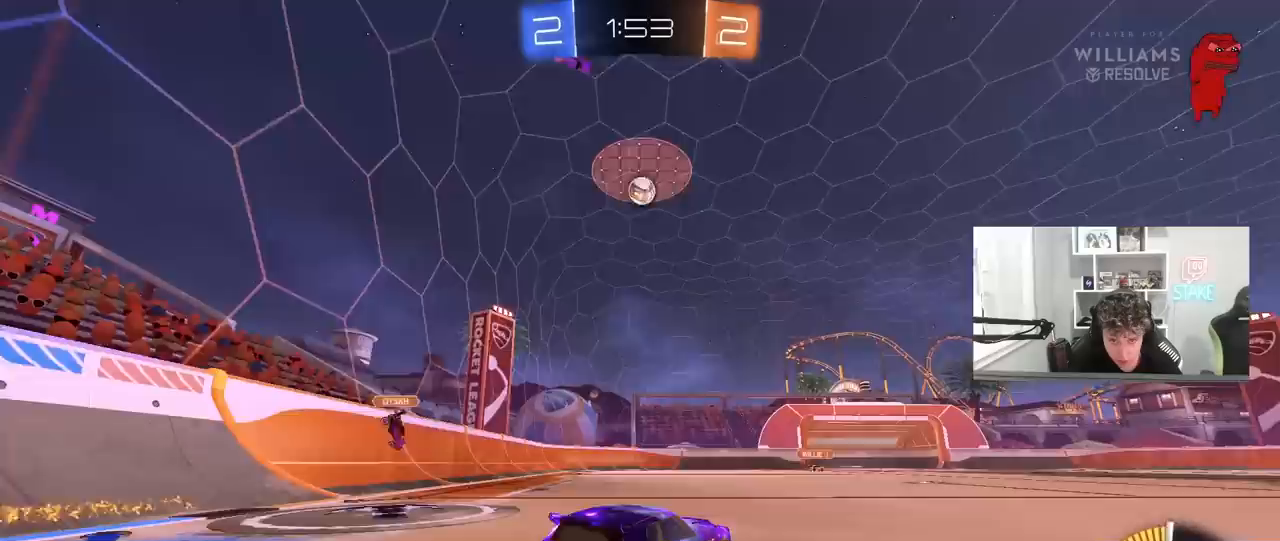
{"keys": ["s"], "mouse": ["right"], "mouse_move": "down-left", "events": [[33, "a", "down"], [133, "a", "up"], [267, "w", "up"], [317, "mouse_left", "up"], [317, "mouse_right", "down"], [417, "a", "down"], [417, "s", "down"], [467, "a", "up"]]}
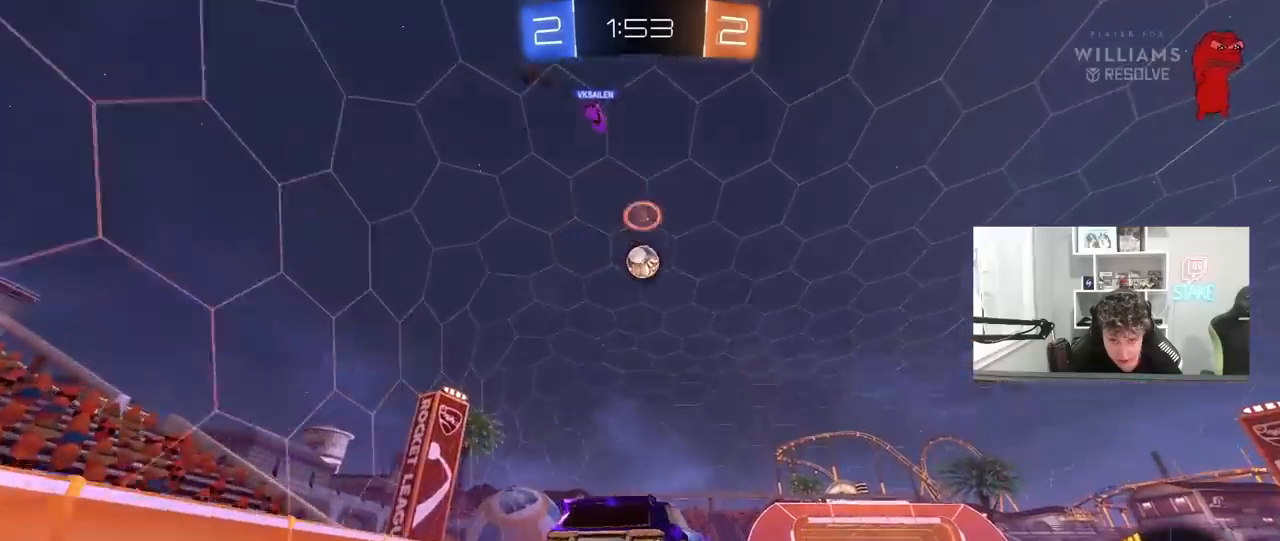
{"keys": ["a", "w"], "mouse": ["left"], "mouse_move": "still", "events": [[100, "mouse_left", "down"], [100, "mouse_right", "up"], [100, "s", "up"], [150, "d", "down"], [150, "mouse_right", "down"], [200, "s", "down"], [283, "s", "up"], [317, "mouse_right", "up"], [433, "a", "down"], [433, "d", "up"], [433, "w", "down"]]}
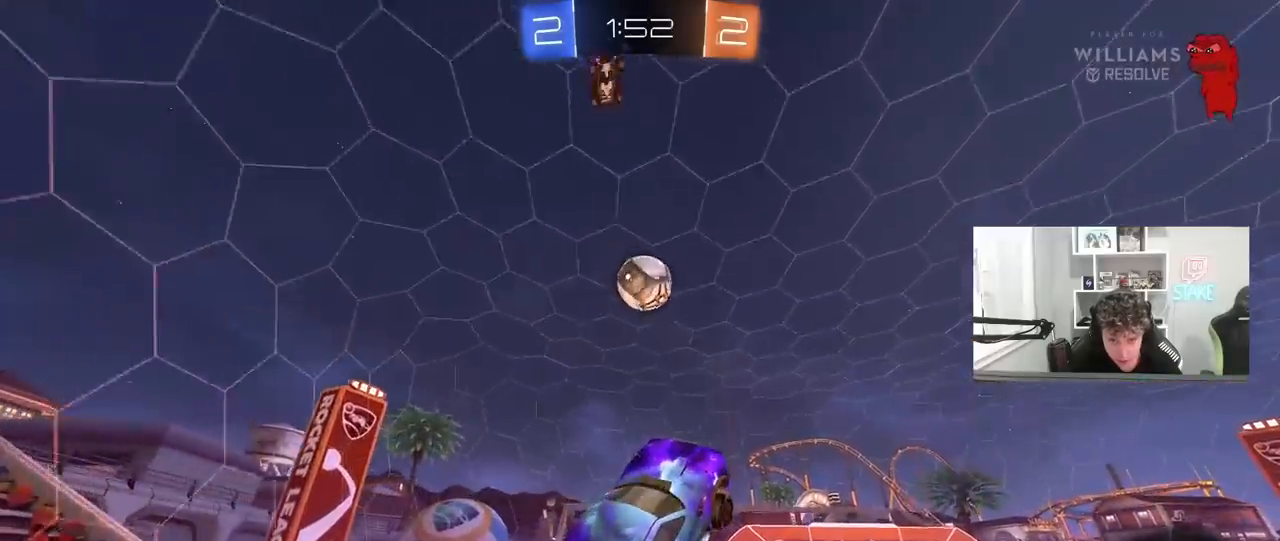
{"keys": ["a"], "mouse": [], "mouse_move": "still", "events": [[117, "d", "down"], [167, "a", "up"], [167, "d", "up"], [167, "w", "up"], [200, "a", "down"], [250, "mouse_left", "up"], [250, "w", "down"], [350, "w", "up"]]}
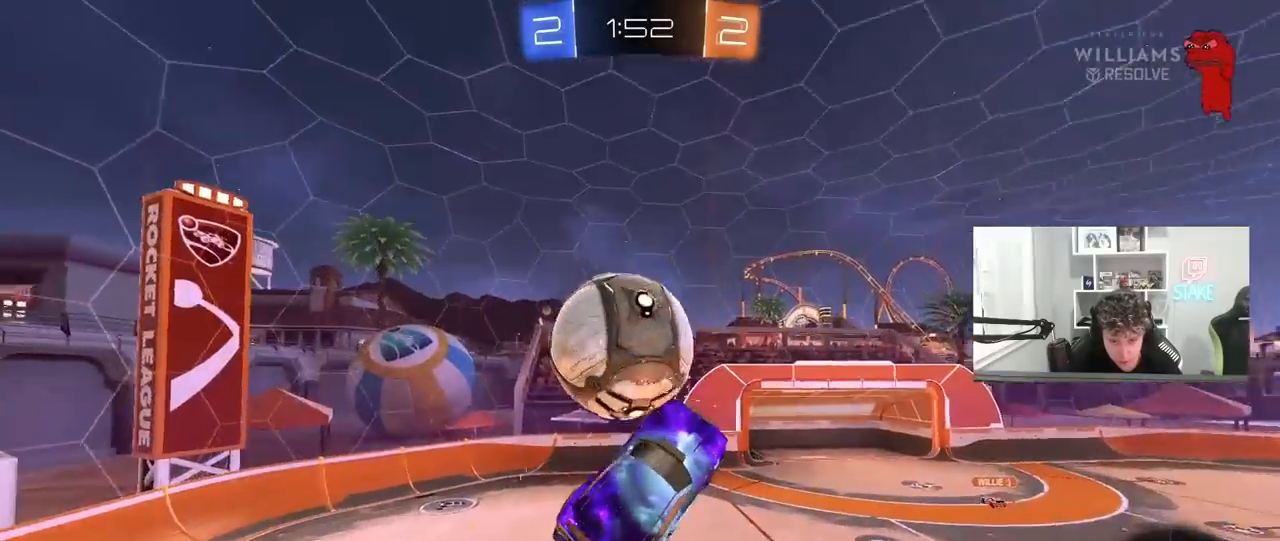
{"keys": ["a", "s", "shift"], "mouse": ["left"], "mouse_move": "down", "events": [[83, "shift", "down"], [133, "s", "down"], [267, "shift", "up"], [417, "mouse_left", "down"], [500, "shift", "down"]]}
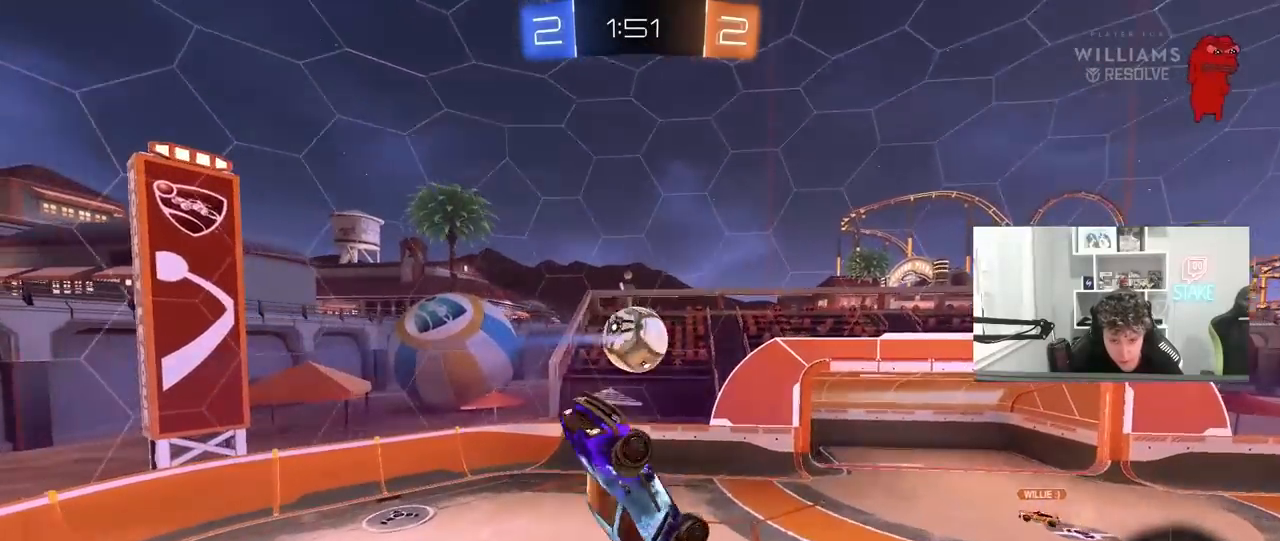
{"keys": ["d", "w"], "mouse": ["left"], "mouse_move": "still", "events": [[150, "s", "up"], [383, "d", "down"], [433, "a", "up"], [433, "shift", "up"], [433, "w", "down"]]}
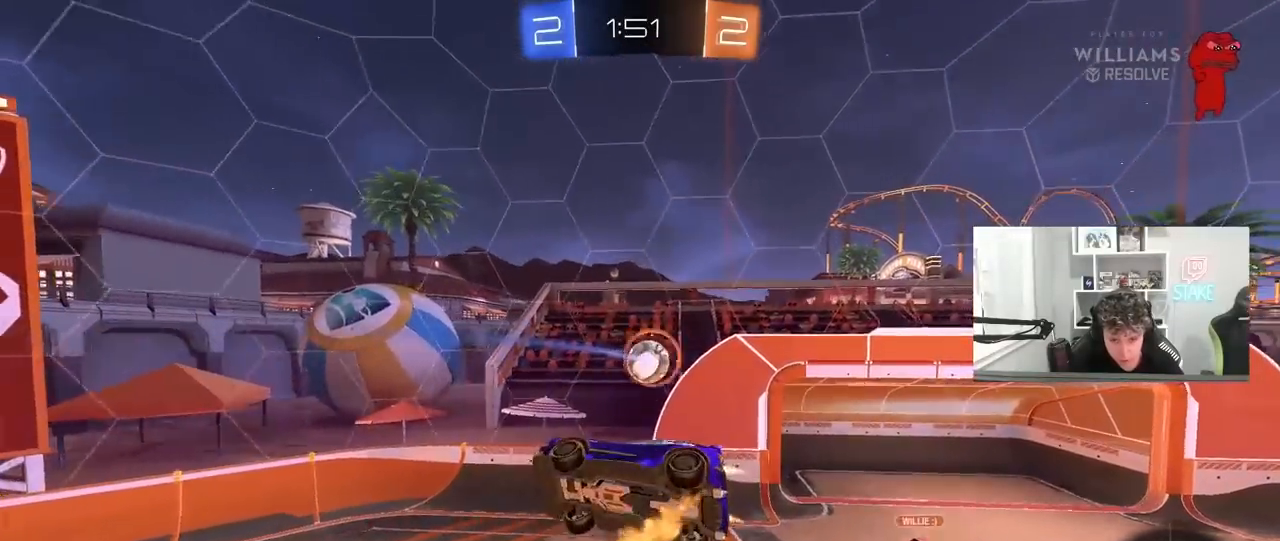
{"keys": ["a", "s"], "mouse": ["left"], "mouse_move": "still", "events": [[17, "w", "up"], [167, "mouse_left", "up"], [200, "mouse_left", "down"], [250, "d", "up"], [350, "d", "down"], [450, "a", "down"], [450, "s", "down"], [483, "d", "up"]]}
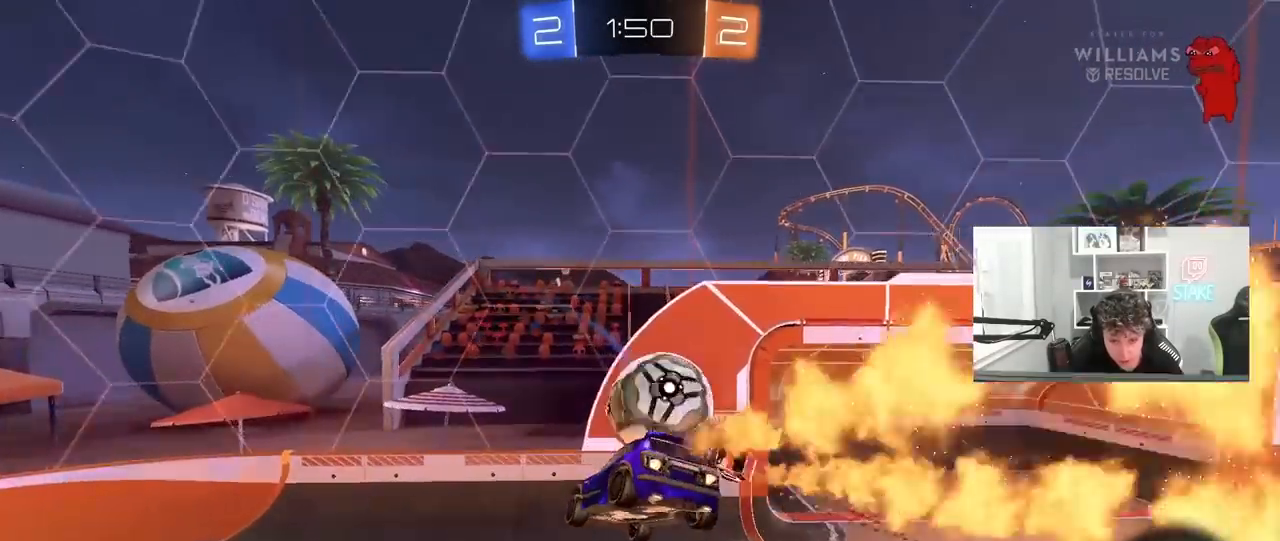
{"keys": ["a"], "mouse": [], "mouse_move": "still", "events": [[183, "mouse_left", "up"], [217, "shift", "down"], [267, "s", "up"], [367, "shift", "up"]]}
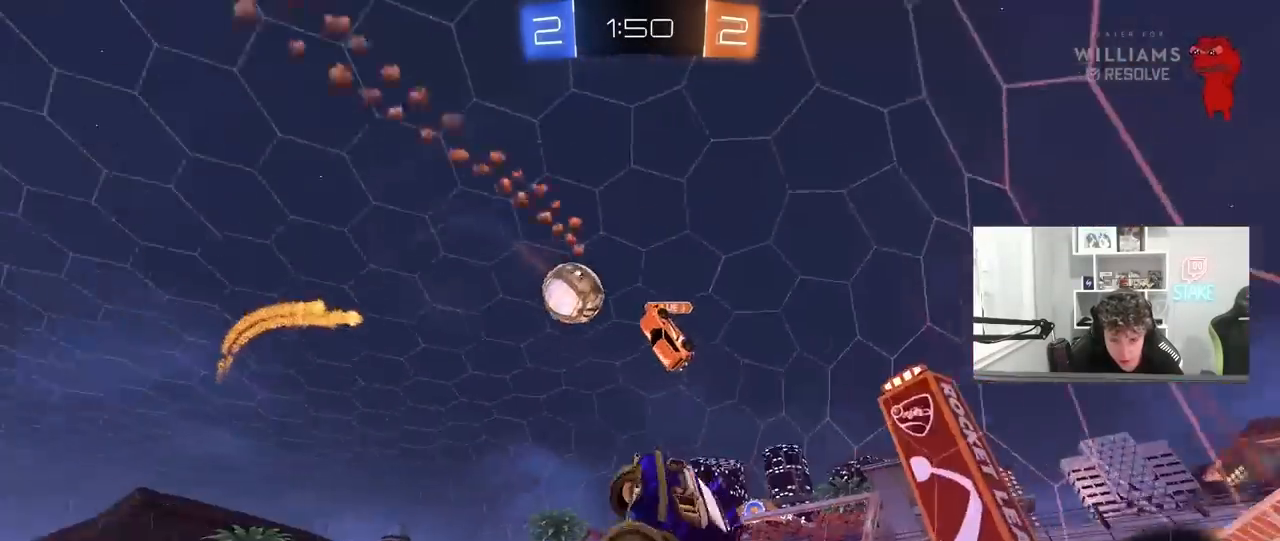
{"keys": ["d", "w"], "mouse": [], "mouse_move": "up", "events": [[50, "shift", "down"], [233, "shift", "up"], [333, "shift", "down"], [383, "a", "up"], [383, "d", "down"], [383, "shift", "up"], [383, "w", "down"]]}
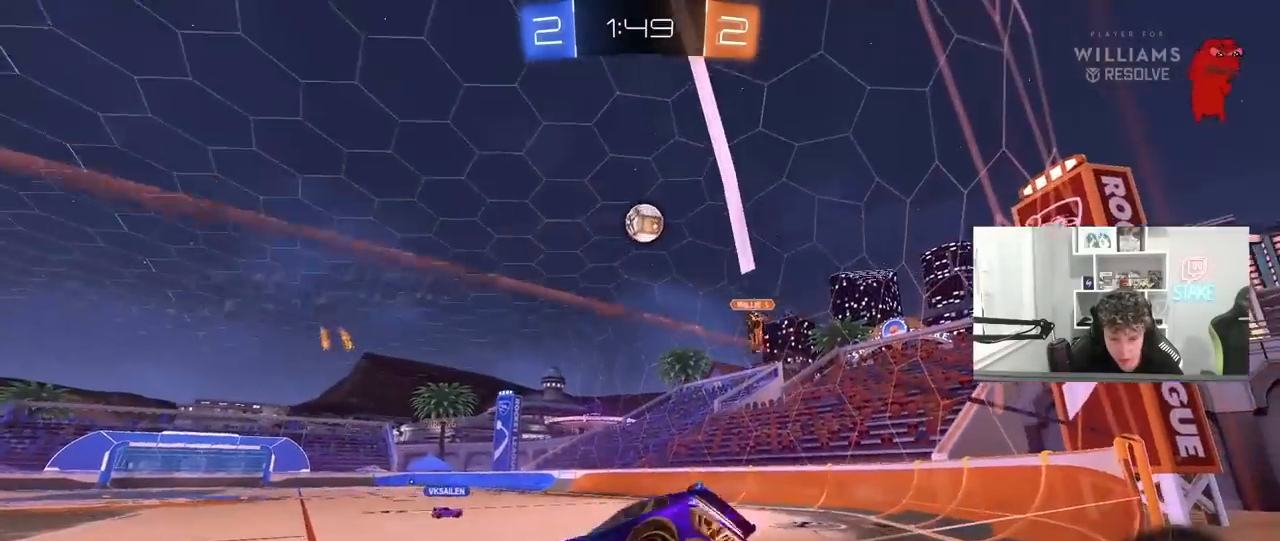
{"keys": ["d", "w"], "mouse": [], "mouse_move": "still", "events": [[17, "w", "up"], [117, "d", "up"], [117, "s", "down"], [167, "d", "down"], [250, "s", "up"], [400, "w", "down"]]}
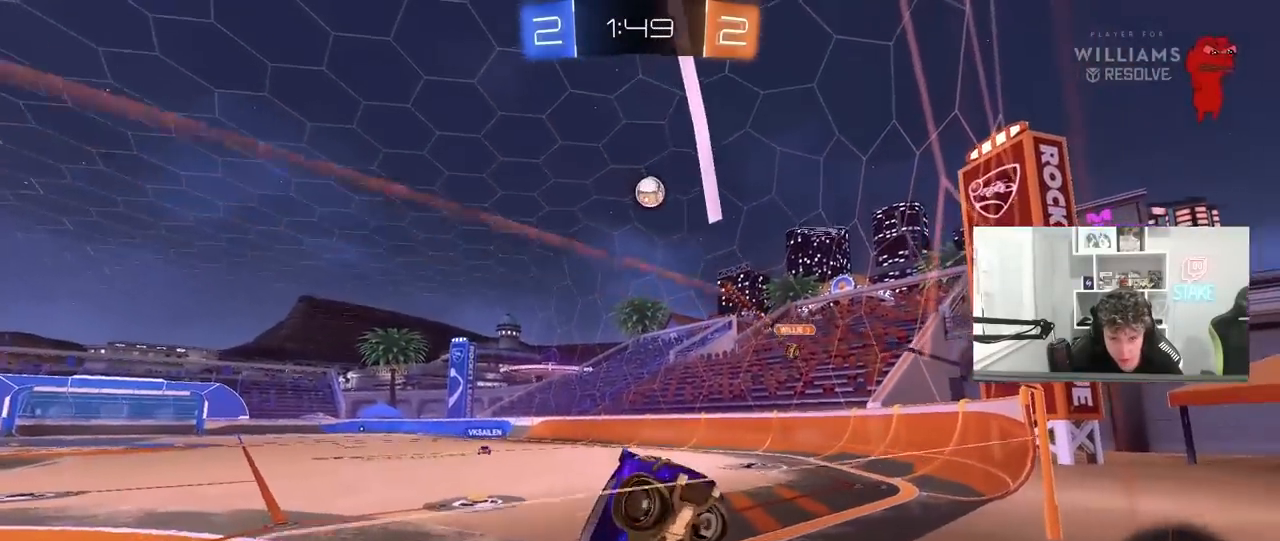
{"keys": ["a", "w"], "mouse": ["left"], "mouse_move": "left", "events": [[317, "d", "up"], [467, "mouse_left", "down"], [500, "a", "down"]]}
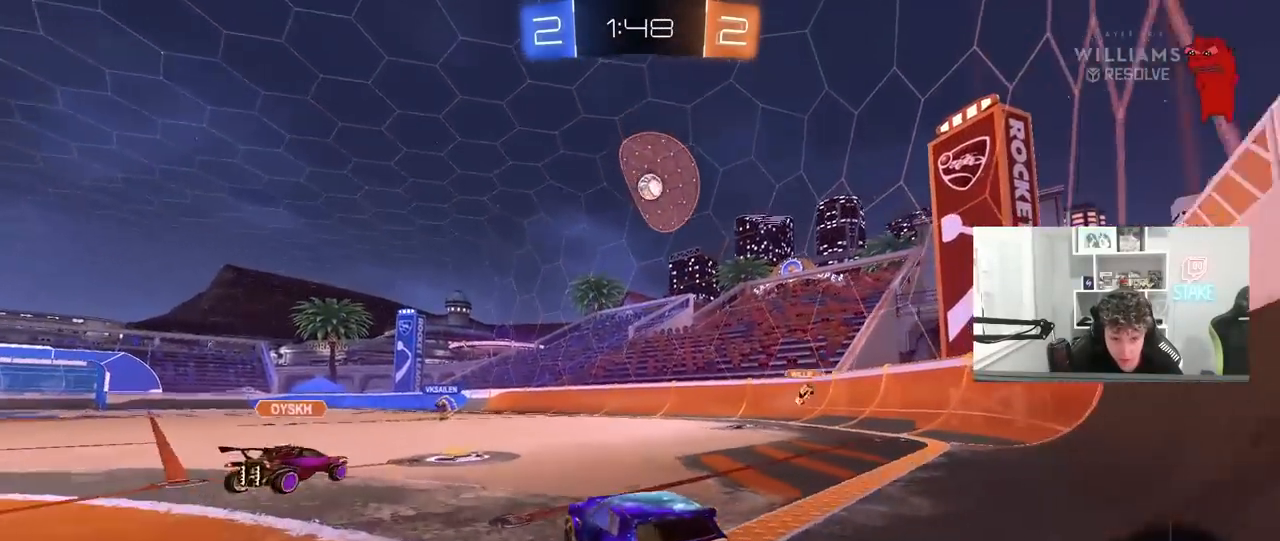
{"keys": ["a", "s", "shift"], "mouse": ["left", "right"], "mouse_move": "right", "events": [[150, "a", "up"], [183, "d", "down"], [233, "mouse_right", "down"], [283, "a", "down"], [283, "d", "up"], [283, "shift", "down"], [333, "mouse_right", "up"], [383, "mouse_right", "down"], [433, "s", "down"], [433, "w", "up"]]}